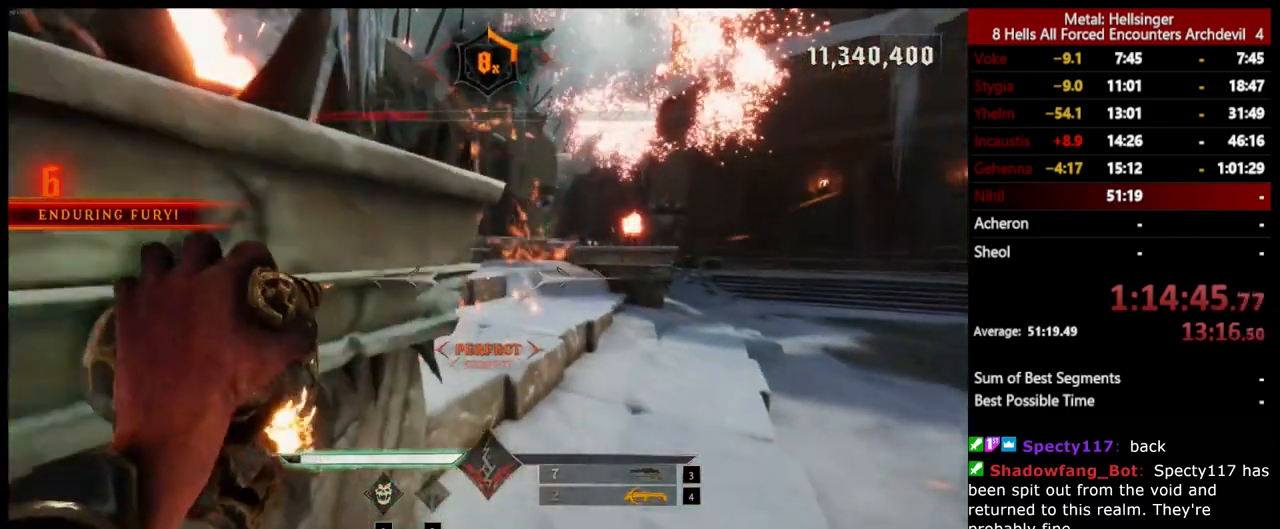
Gameplay with keyboard and mouse; each line is a JSON object with the keys and mouse buttons held at the frame after it. "events" lists presses ("down") and releases ("up") of "1", "2", "3", "4", "5", "a", "alt", "b", "c", "ctrl", "d", "e", "f", "g", "q", "r", "s", "shift", "space", "t", "tab", "v", "w", "x", "z", "mouse_left", "mouse_wheel", "mouse_right", "mouse_mb4" and "mouse_mb5" between this image and that frame as [ms after this image, input, new state], when the widget could be followed in between. "mouse_left", "mouse_wheel", "mouse_right", "mouse_mb4", "mouse_mb5" = the "left", "wheel", "right", "mb4", "mb5" buttons of the "mouse" list. No other keys are recorded. "wheel" means that the mouse wheel is clicked or scrolled. Mouse movement is not recorded.
{"keys": ["s"], "mouse": [], "events": [[284, "shift", "down"], [301, "mouse_left", "down"], [368, "space", "down"], [418, "mouse_left", "up"], [468, "shift", "up"], [501, "space", "up"]]}
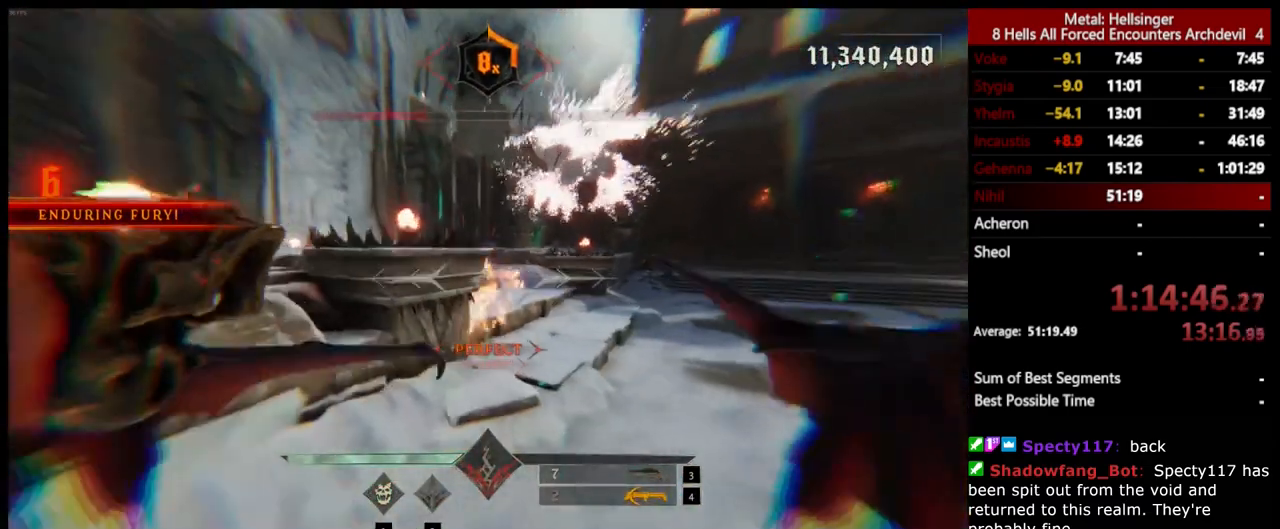
{"keys": ["a", "s"], "mouse": [], "events": [[267, "mouse_left", "down"], [384, "mouse_left", "up"], [451, "a", "down"]]}
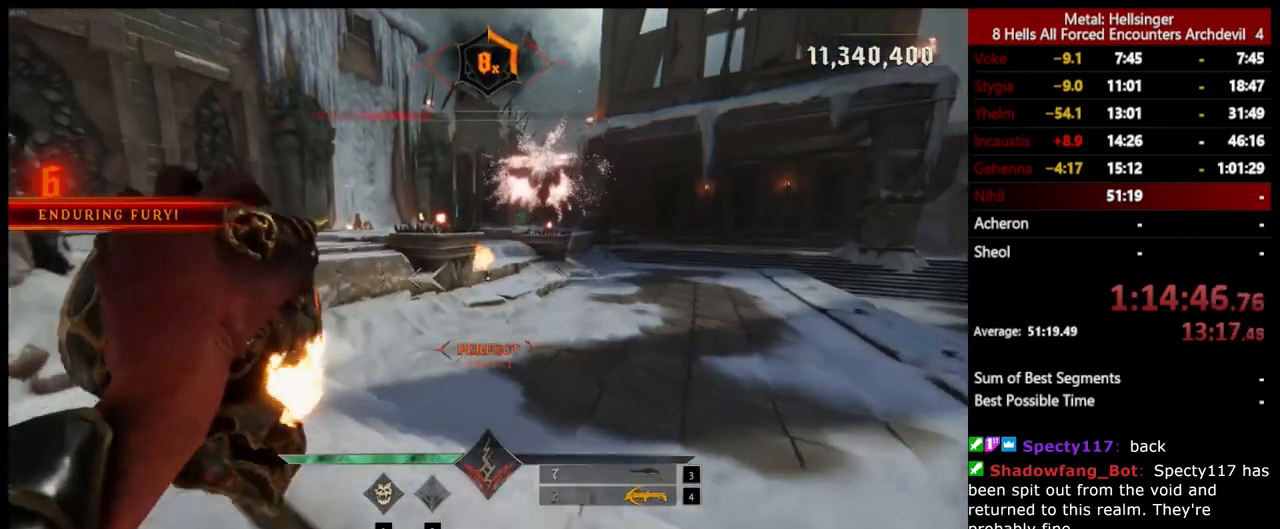
{"keys": ["s"], "mouse": [], "events": [[234, "mouse_left", "down"], [368, "mouse_left", "up"], [485, "a", "up"]]}
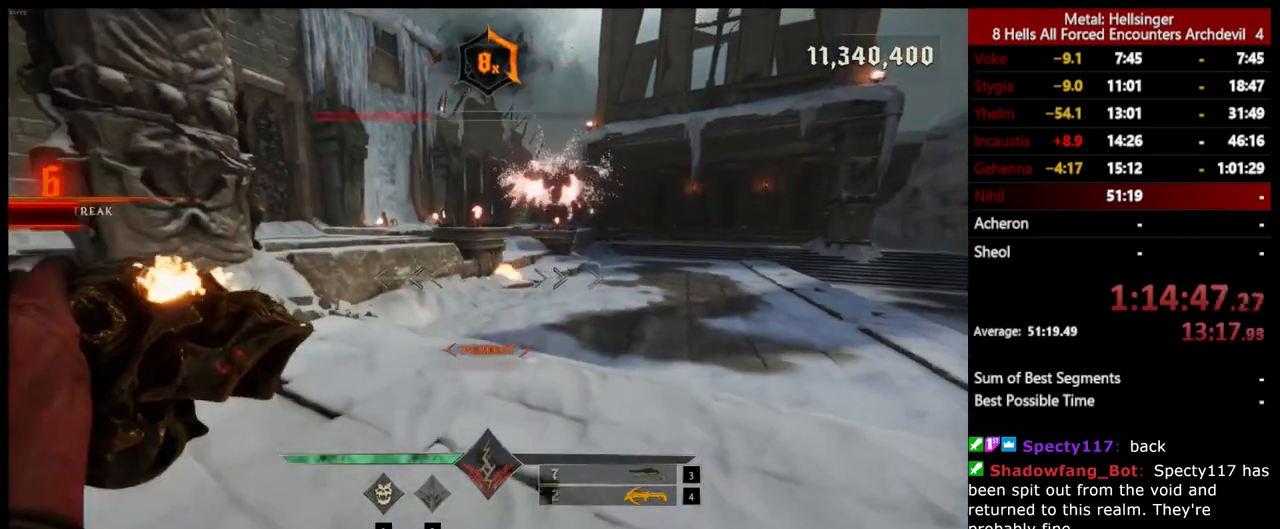
{"keys": ["s"], "mouse": [], "events": [[117, "s", "up"], [268, "mouse_left", "down"], [351, "mouse_left", "up"], [485, "s", "down"]]}
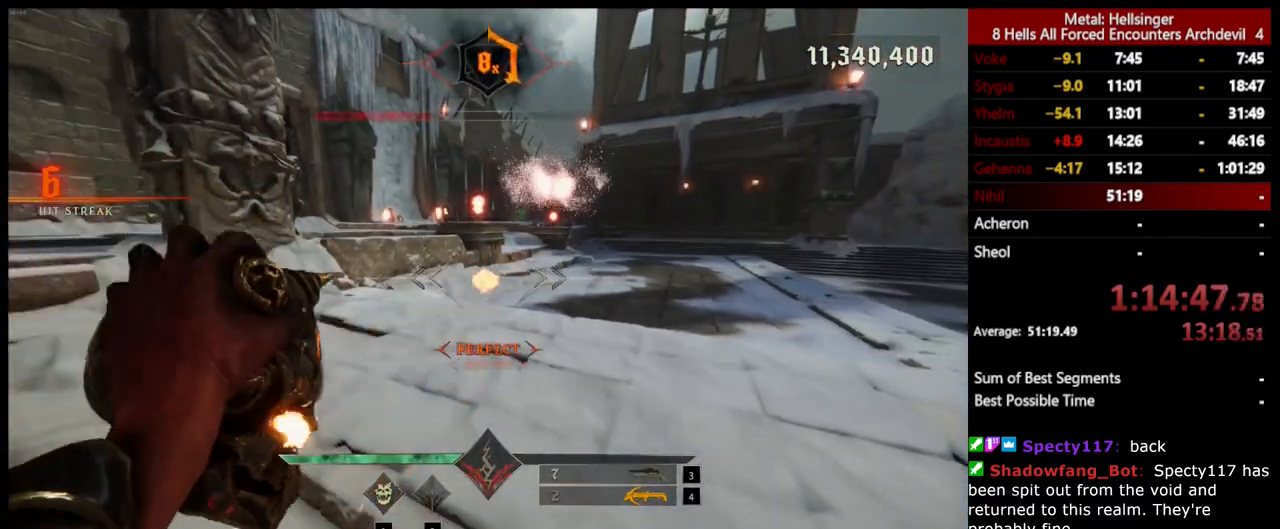
{"keys": [], "mouse": [], "events": [[184, "a", "down"], [234, "mouse_left", "down"], [334, "mouse_left", "up"], [435, "a", "up"], [485, "s", "up"]]}
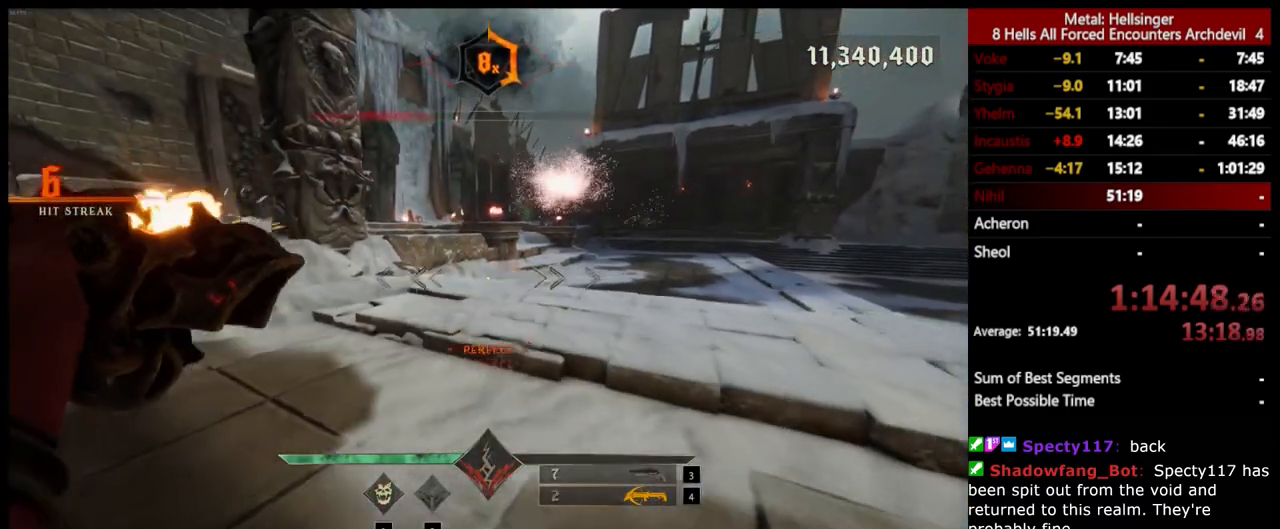
{"keys": ["s"], "mouse": [], "events": [[217, "mouse_left", "down"], [318, "mouse_left", "up"], [435, "s", "down"]]}
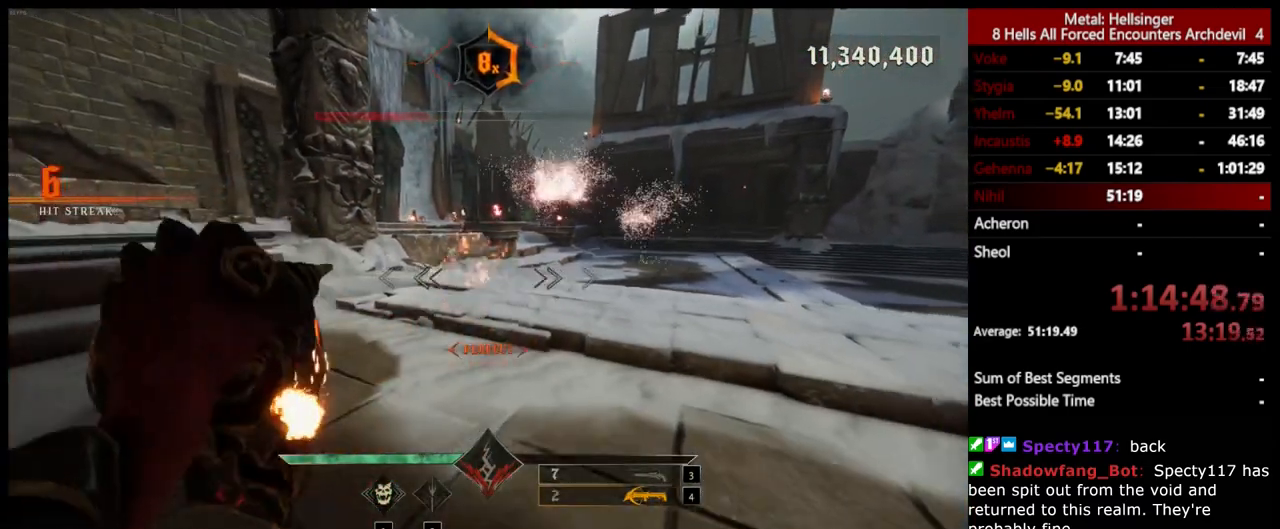
{"keys": [], "mouse": [], "events": [[151, "a", "down"], [167, "mouse_left", "down"], [268, "mouse_left", "up"], [351, "a", "up"], [384, "s", "up"]]}
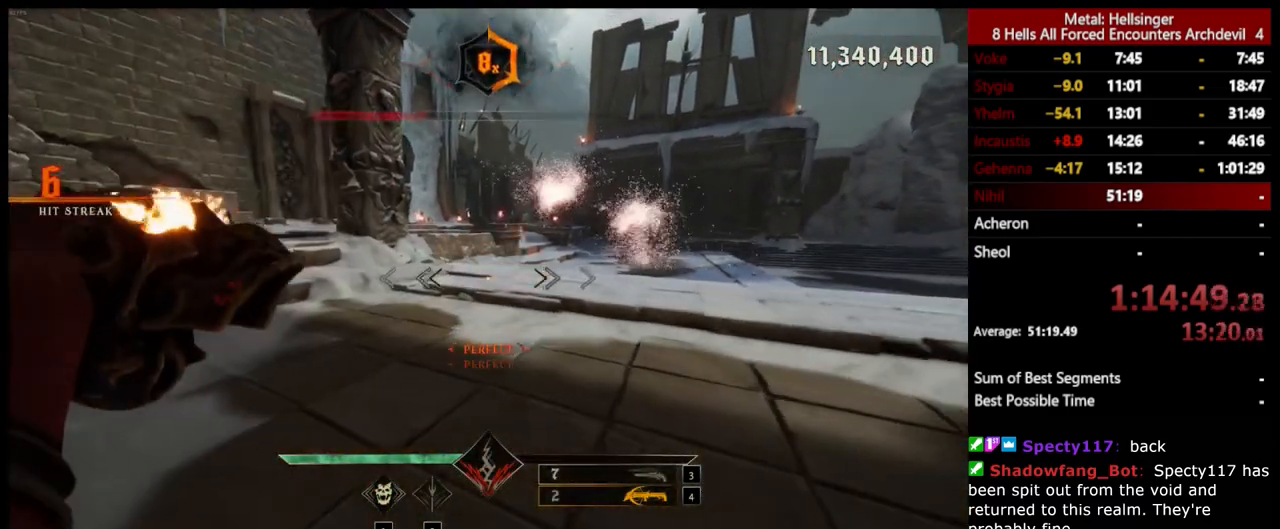
{"keys": ["a", "s"], "mouse": [], "events": [[167, "mouse_left", "down"], [268, "a", "down"], [268, "mouse_left", "up"], [318, "s", "down"]]}
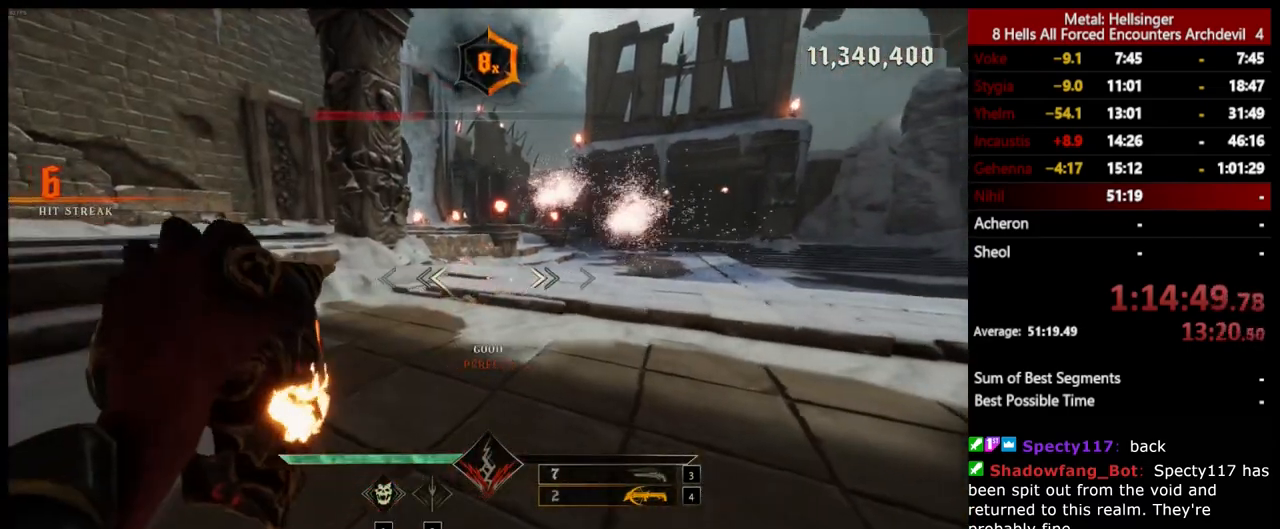
{"keys": [], "mouse": [], "events": [[84, "a", "up"], [84, "s", "up"], [151, "mouse_left", "down"], [234, "mouse_left", "up"]]}
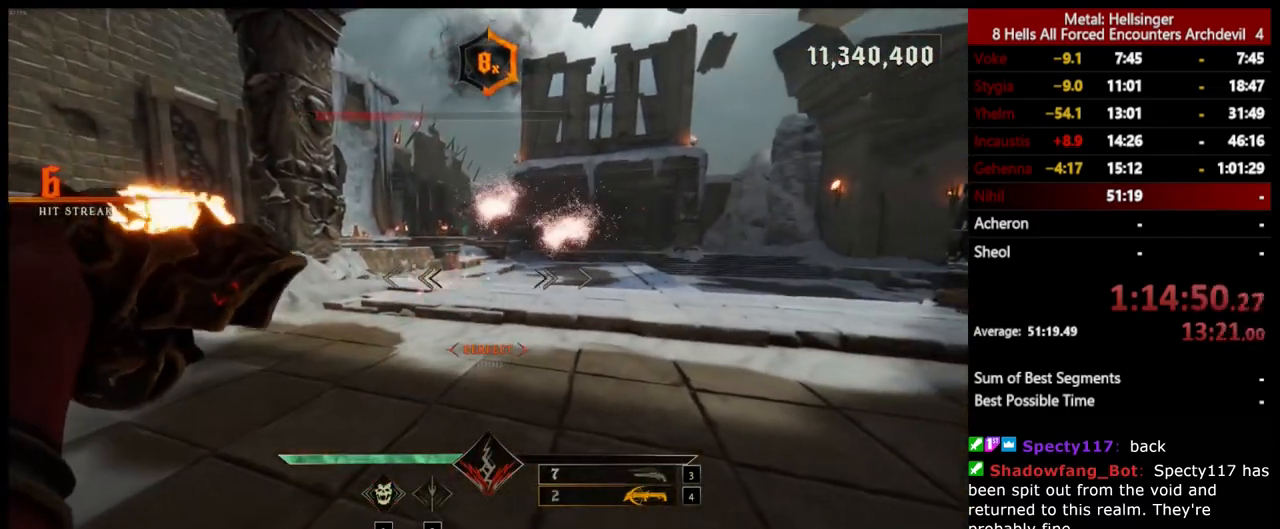
{"keys": ["w"], "mouse": [], "events": [[67, "w", "down"], [117, "mouse_left", "down"], [218, "mouse_left", "up"]]}
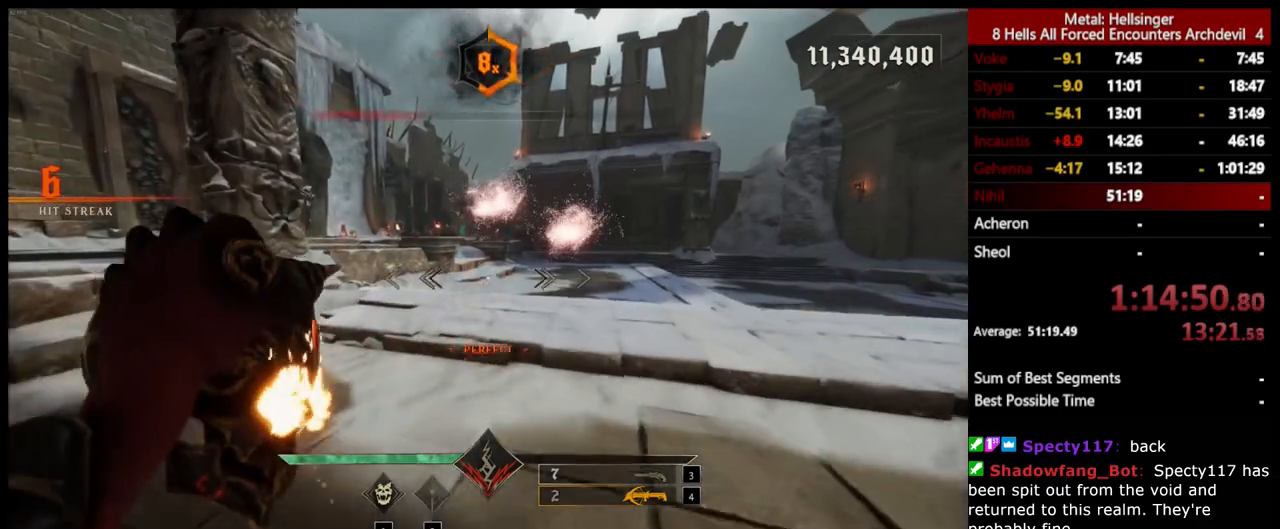
{"keys": ["d", "s"], "mouse": [], "events": [[84, "d", "down"], [117, "mouse_left", "down"], [218, "mouse_left", "up"], [251, "w", "up"], [485, "s", "down"]]}
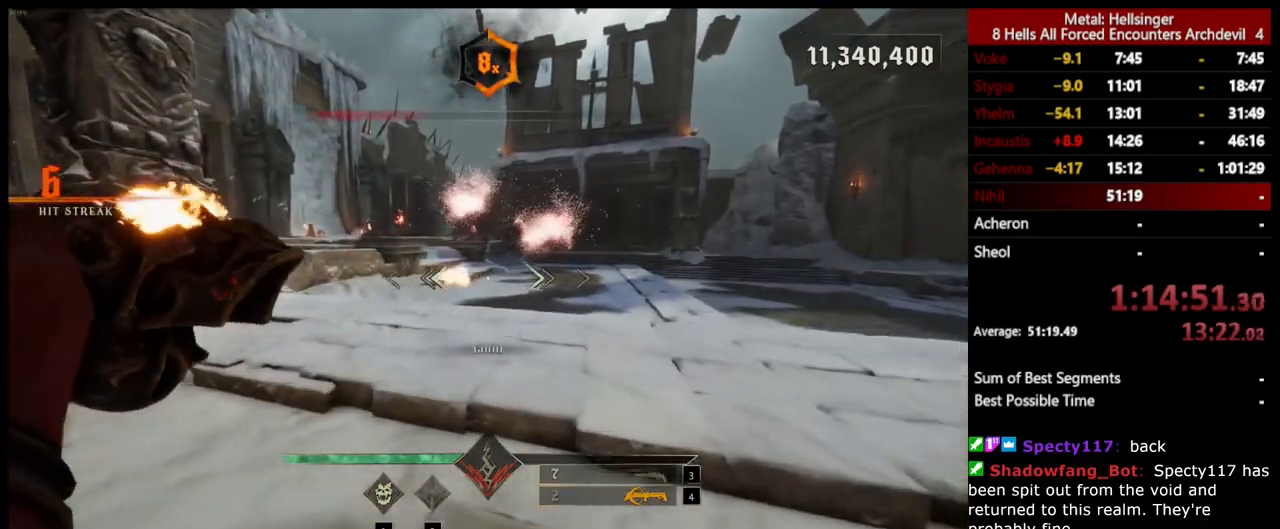
{"keys": ["a", "s"], "mouse": [], "events": [[117, "mouse_left", "down"], [134, "d", "up"], [167, "a", "down"], [218, "mouse_left", "up"]]}
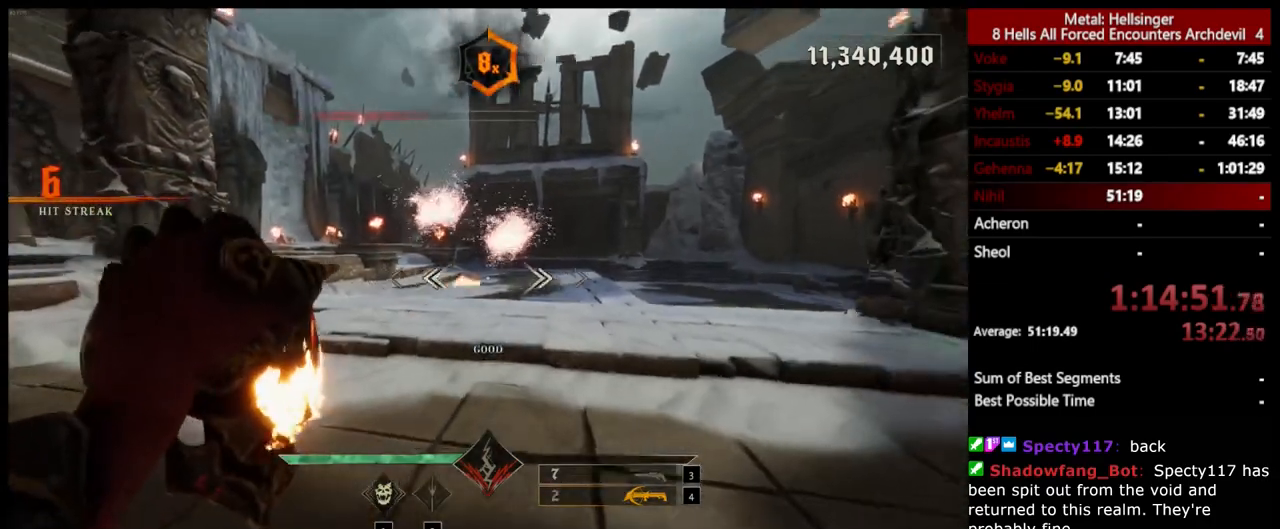
{"keys": ["a", "w"], "mouse": ["left"], "events": [[51, "mouse_left", "down"], [67, "s", "up"], [167, "mouse_left", "up"], [385, "w", "down"], [501, "mouse_left", "down"]]}
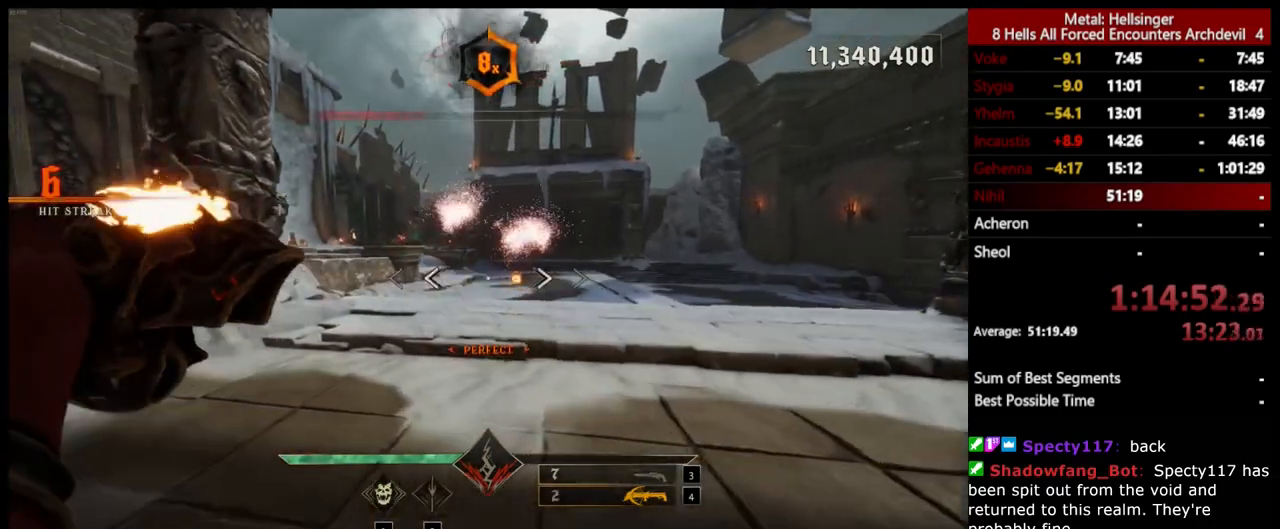
{"keys": ["a", "w"], "mouse": ["left"], "events": [[101, "mouse_left", "up"], [485, "mouse_left", "down"]]}
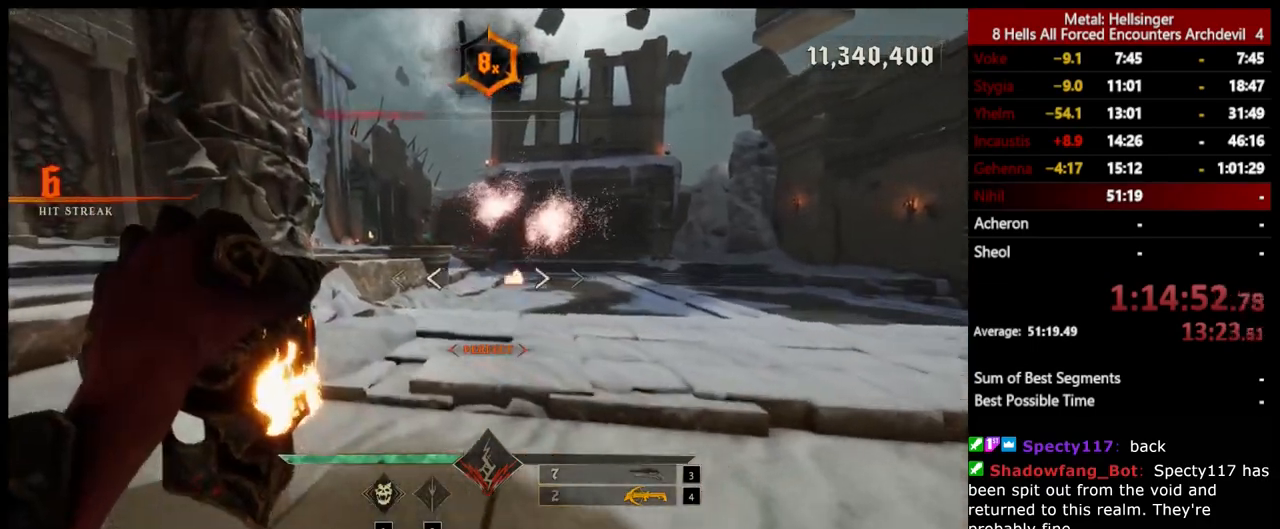
{"keys": ["a", "d", "w"], "mouse": ["left"], "events": [[67, "d", "down"], [117, "mouse_left", "up"], [151, "a", "up"], [318, "a", "down"], [468, "mouse_left", "down"]]}
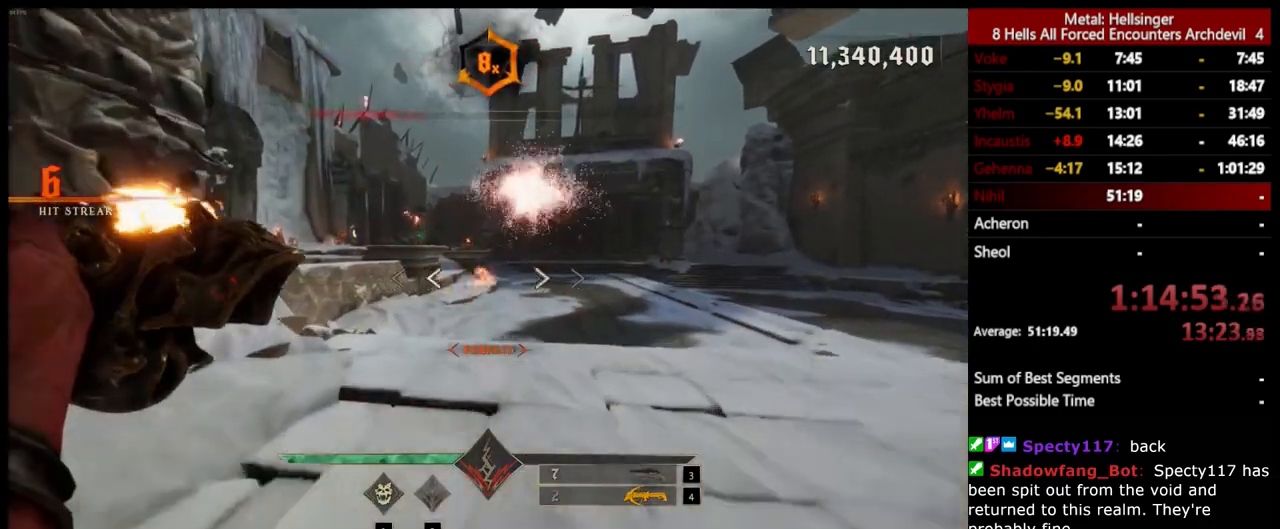
{"keys": ["4"], "mouse": [], "events": [[83, "d", "up"], [100, "mouse_left", "up"], [384, "a", "up"], [417, "4", "down"], [501, "w", "up"]]}
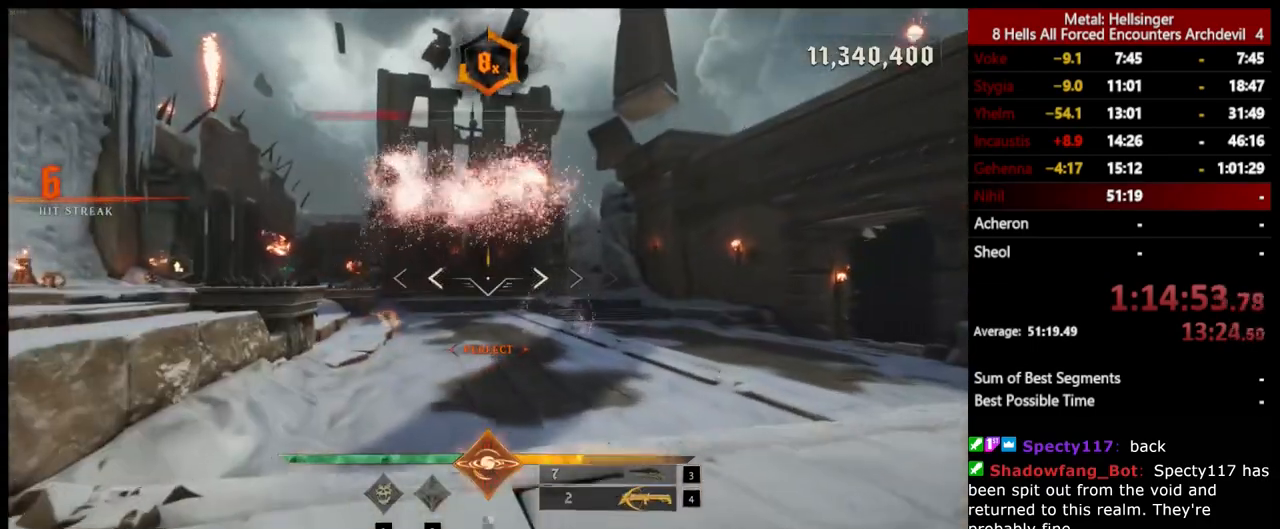
{"keys": ["d", "s"], "mouse": ["left"], "events": [[67, "4", "up"], [83, "s", "down"], [417, "mouse_left", "down"], [434, "d", "down"]]}
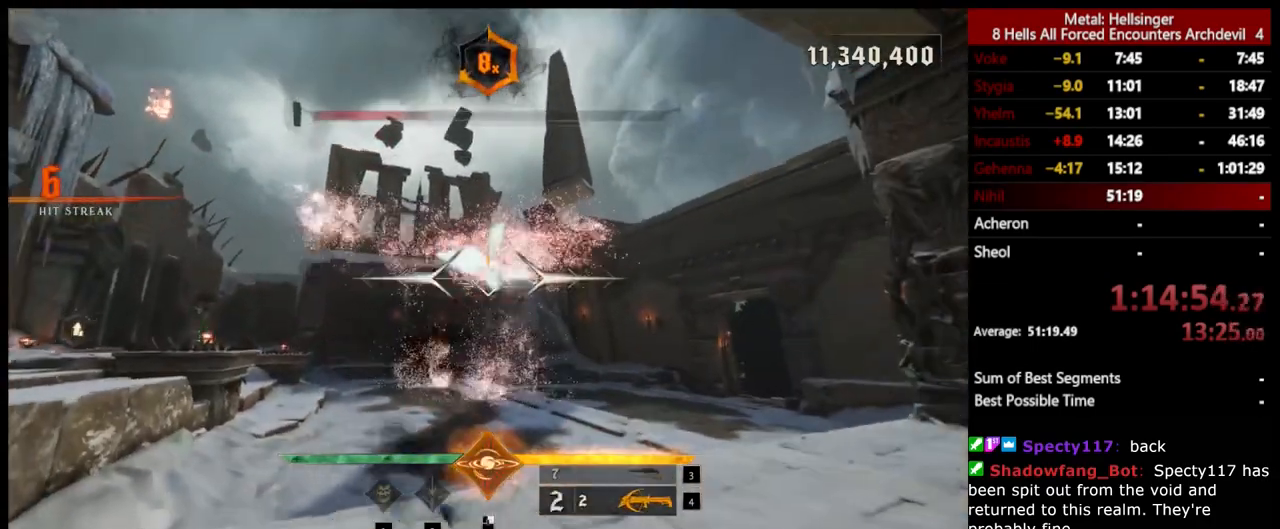
{"keys": ["3", "s"], "mouse": [], "events": [[17, "mouse_left", "up"], [200, "d", "up"], [417, "3", "down"]]}
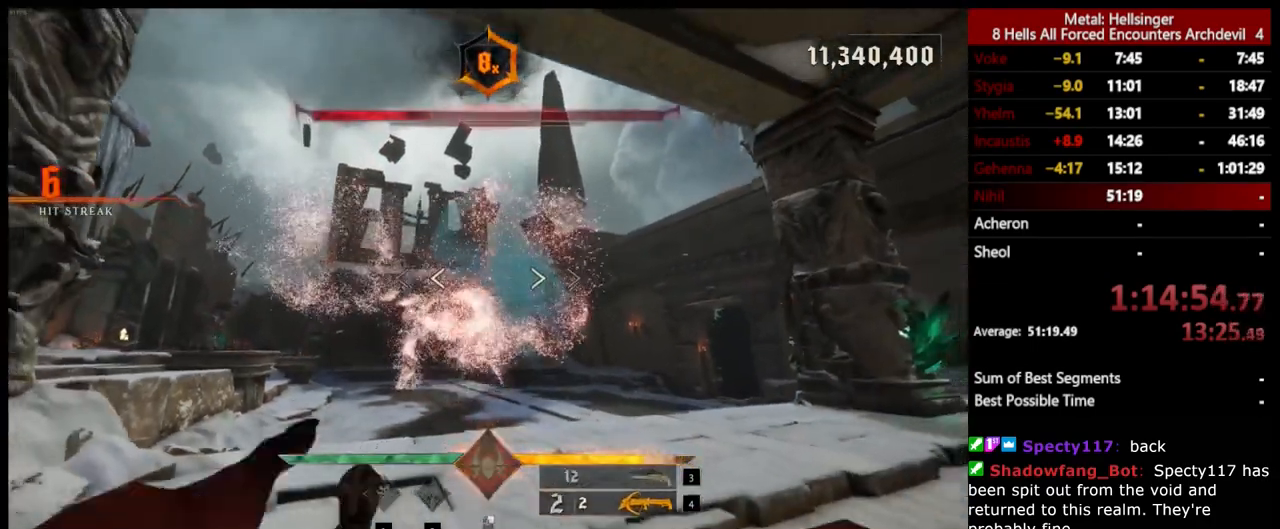
{"keys": ["s"], "mouse": [], "events": [[50, "3", "up"], [83, "4", "down"], [200, "4", "up"], [417, "mouse_left", "down"], [484, "mouse_left", "up"]]}
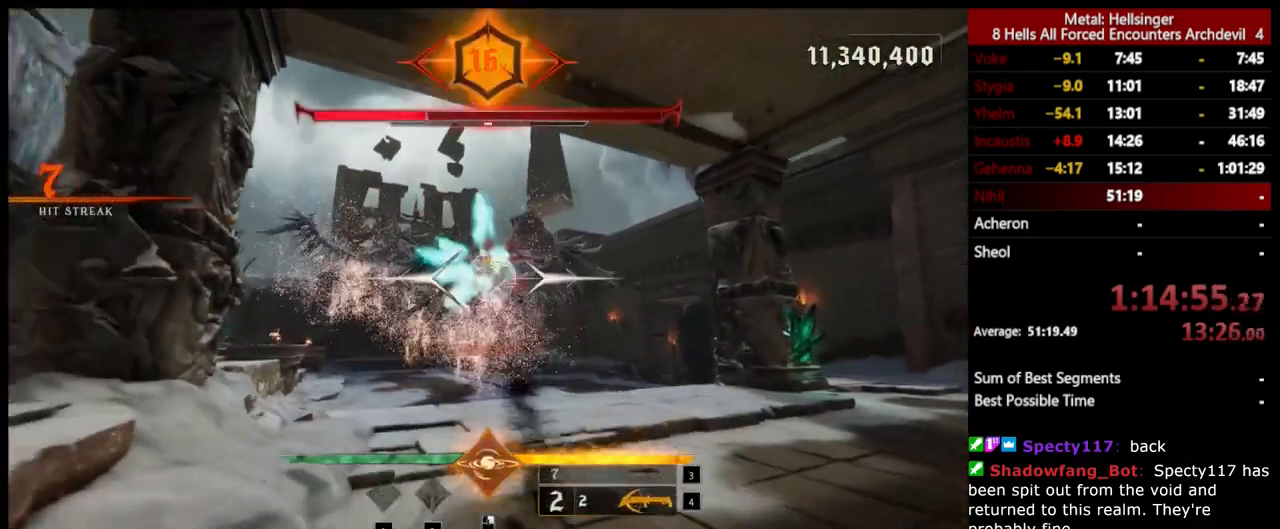
{"keys": ["a"], "mouse": [], "events": [[117, "s", "up"], [317, "a", "down"], [367, "mouse_left", "down"], [451, "mouse_left", "up"]]}
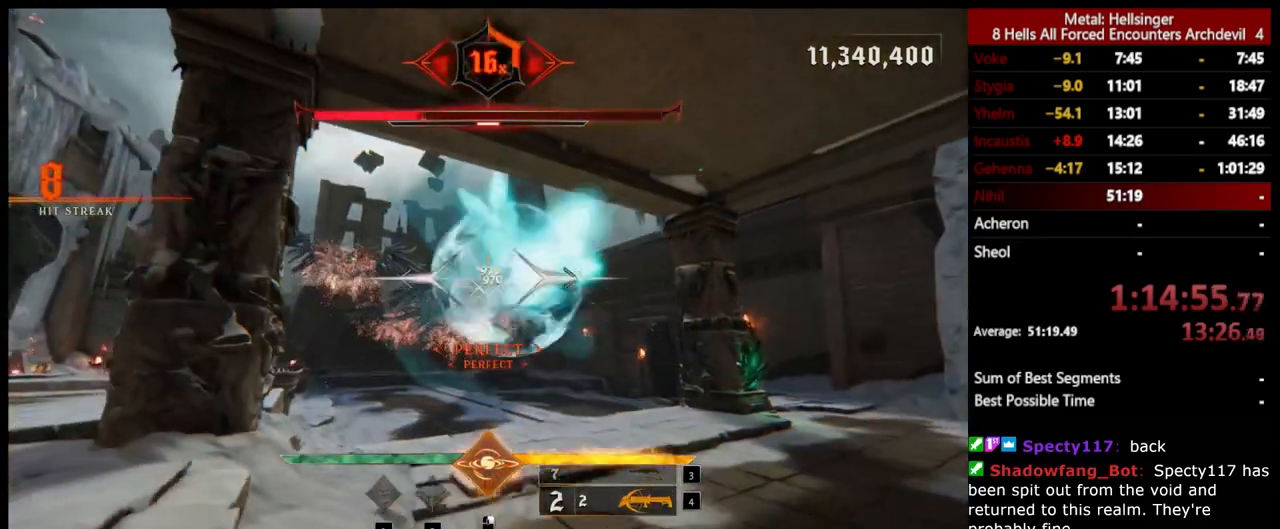
{"keys": ["d"], "mouse": [], "events": [[33, "w", "down"], [150, "a", "up"], [284, "d", "down"], [334, "mouse_left", "down"], [417, "mouse_left", "up"], [434, "w", "up"]]}
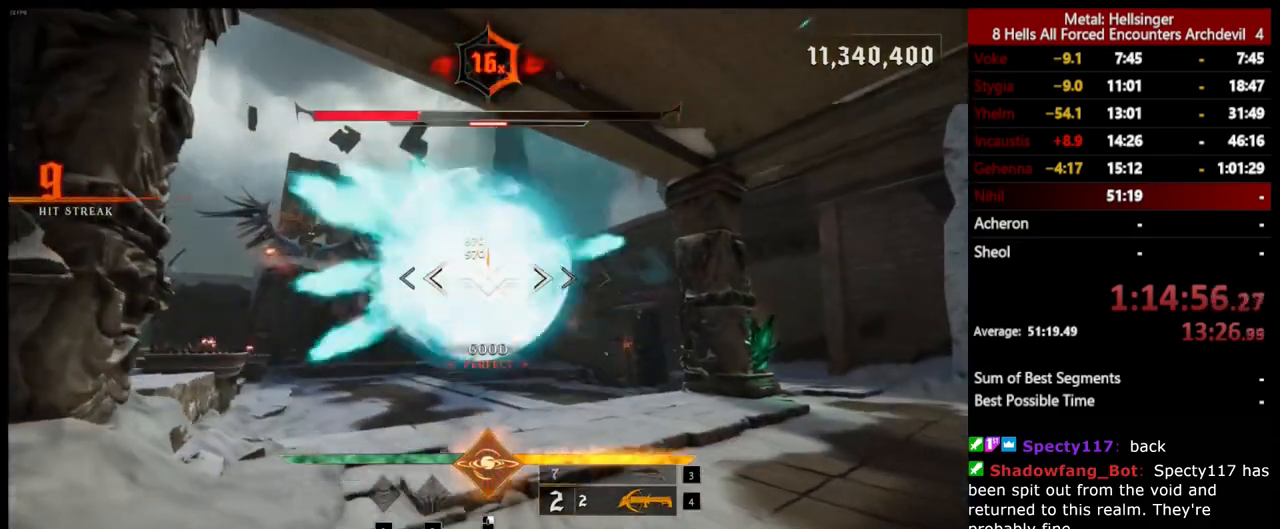
{"keys": ["a", "s"], "mouse": [], "events": [[150, "s", "down"], [250, "d", "up"], [284, "mouse_left", "down"], [301, "a", "down"], [367, "mouse_left", "up"]]}
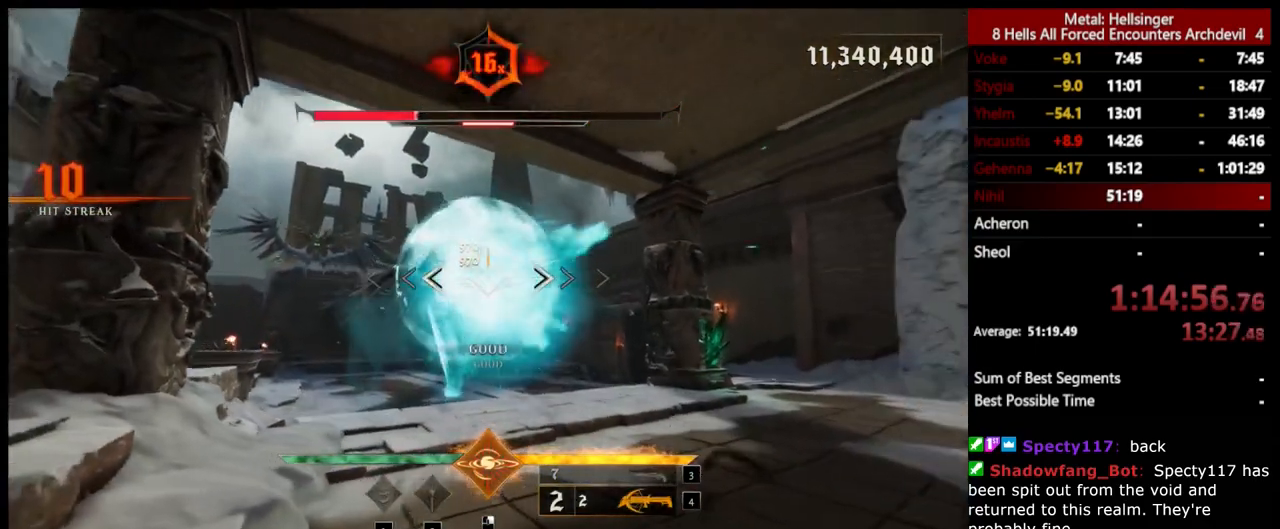
{"keys": ["w"], "mouse": [], "events": [[83, "s", "up"], [267, "mouse_left", "down"], [351, "mouse_left", "up"], [451, "w", "down"], [484, "a", "up"]]}
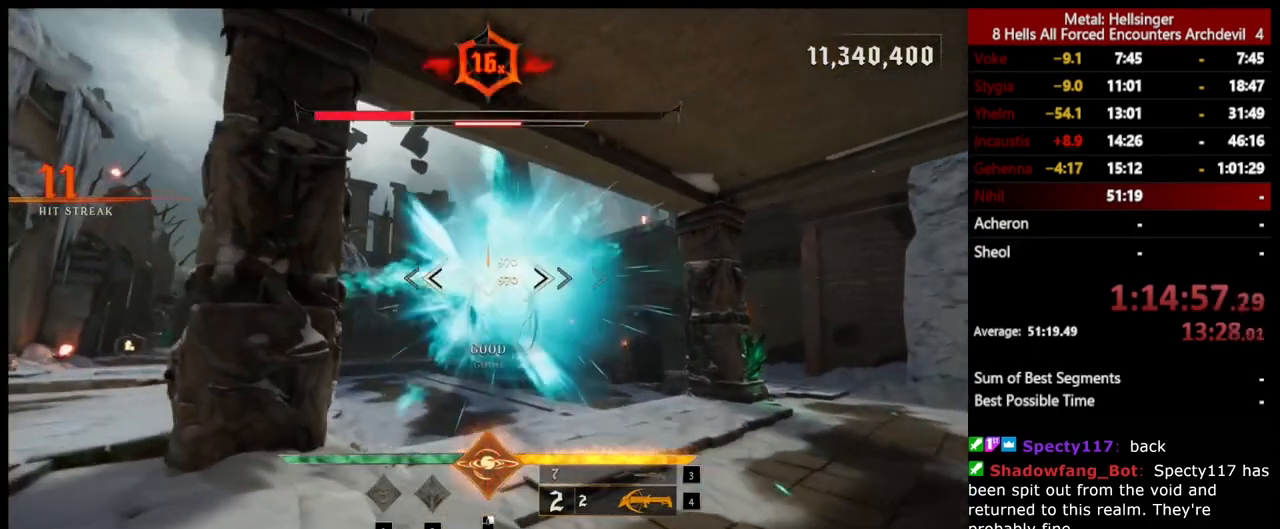
{"keys": ["a"], "mouse": [], "events": [[33, "d", "down"], [184, "w", "up"], [250, "mouse_left", "down"], [367, "mouse_left", "up"], [451, "a", "down"], [484, "d", "up"]]}
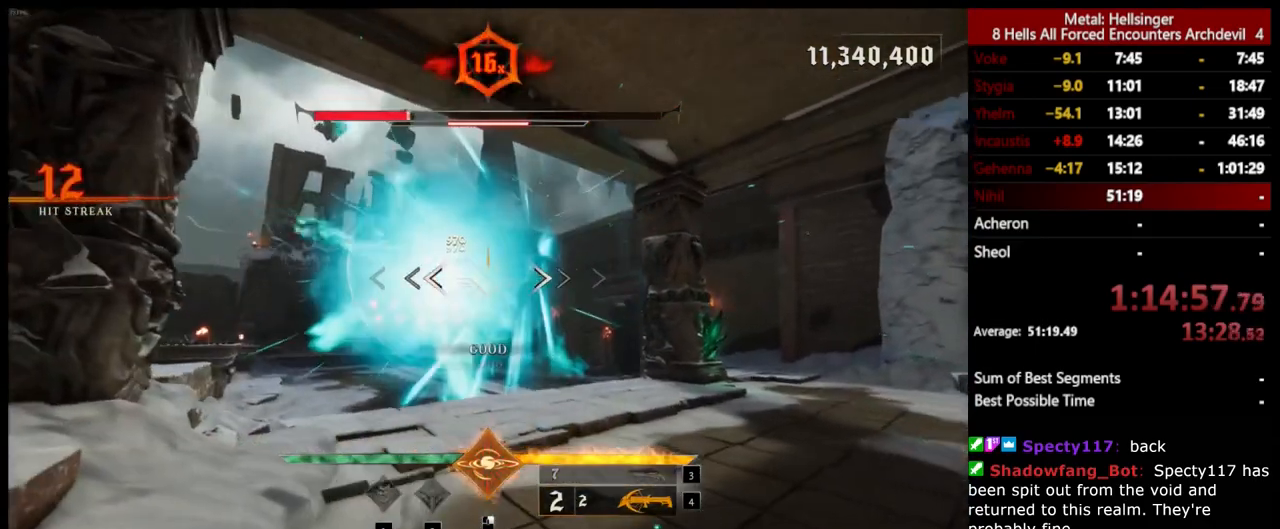
{"keys": ["a"], "mouse": [], "events": [[250, "mouse_left", "down"], [351, "mouse_left", "up"]]}
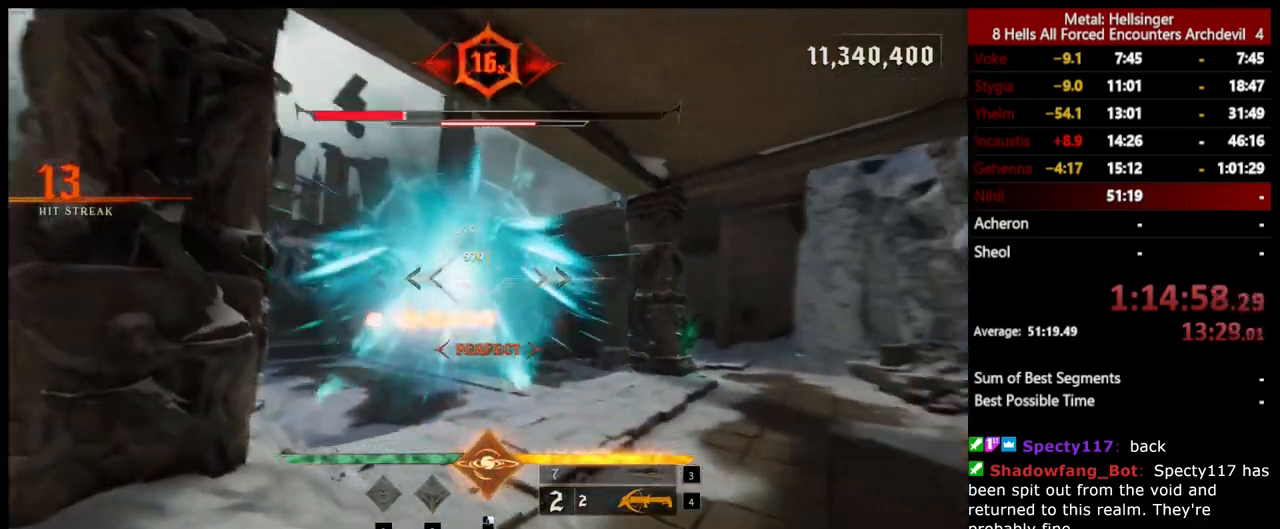
{"keys": ["3", "s"], "mouse": [], "events": [[50, "shift", "down"], [150, "s", "down"], [234, "shift", "up"], [367, "a", "up"], [401, "3", "down"]]}
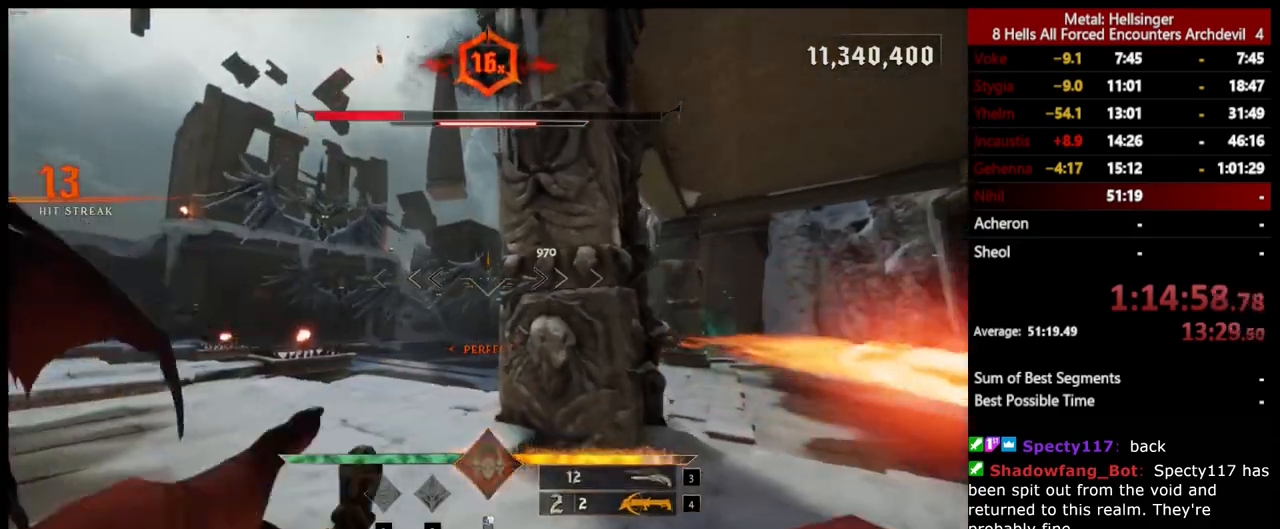
{"keys": ["d", "shift"], "mouse": [], "events": [[17, "3", "up"], [67, "4", "down"], [150, "4", "up"], [200, "s", "up"], [251, "d", "down"], [351, "shift", "down"]]}
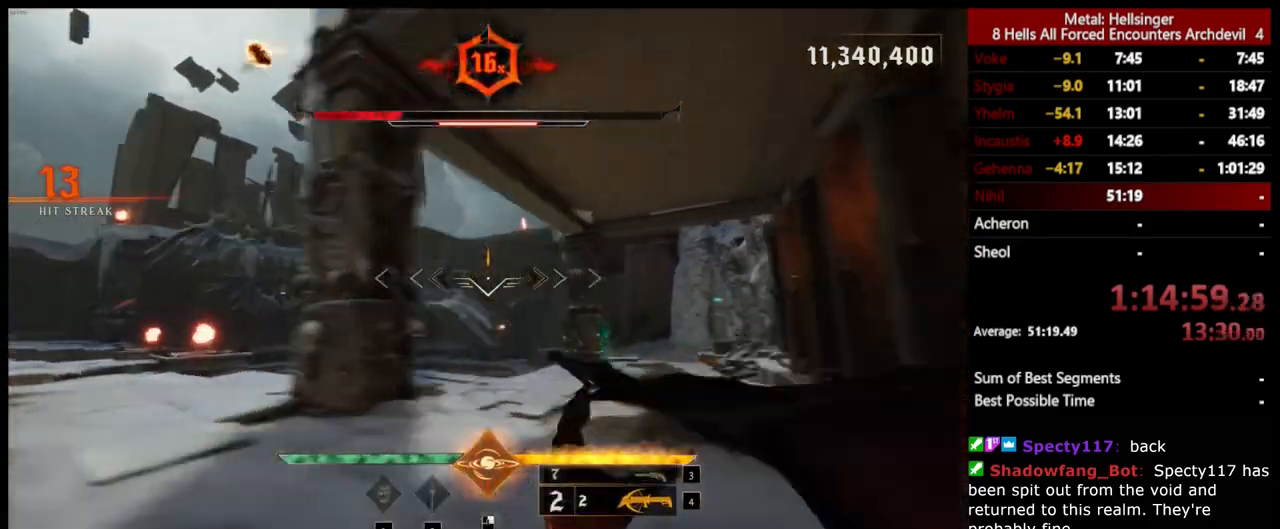
{"keys": ["d", "w"], "mouse": [], "events": [[50, "shift", "up"], [117, "w", "down"]]}
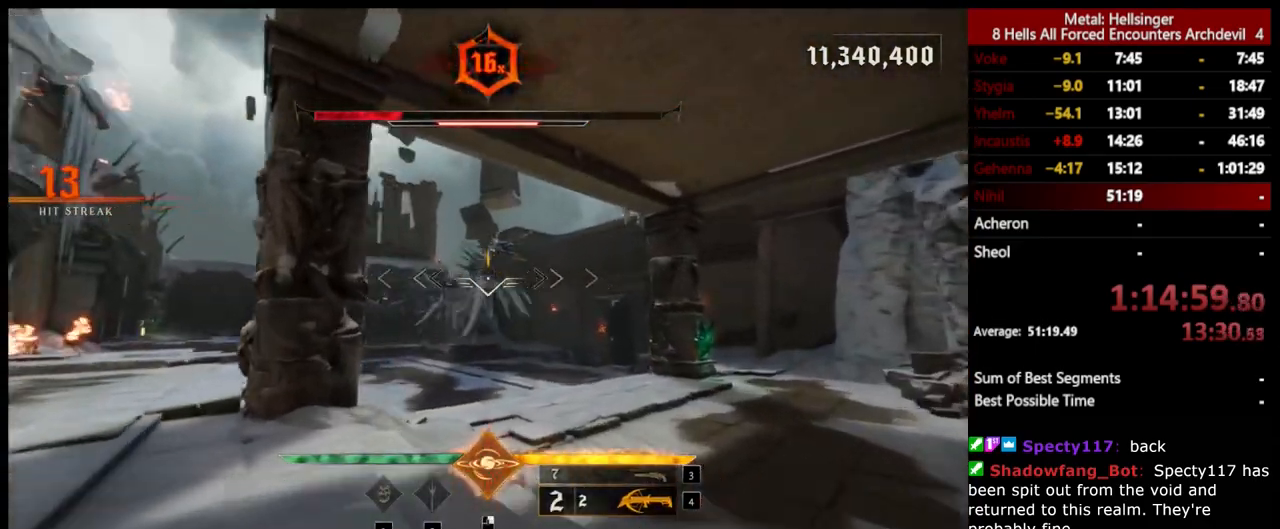
{"keys": ["d", "w"], "mouse": [], "events": [[150, "mouse_left", "down"], [234, "mouse_left", "up"]]}
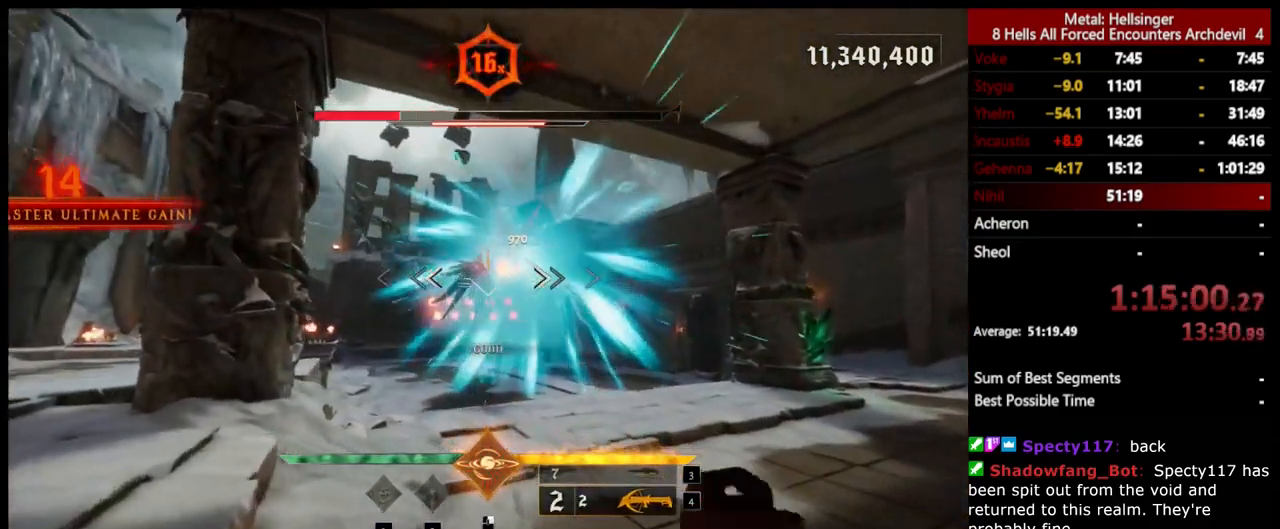
{"keys": ["d"], "mouse": [], "events": [[117, "shift", "down"], [134, "w", "up"], [150, "mouse_left", "down"], [167, "space", "down"], [234, "mouse_left", "up"], [251, "shift", "up"], [284, "space", "up"]]}